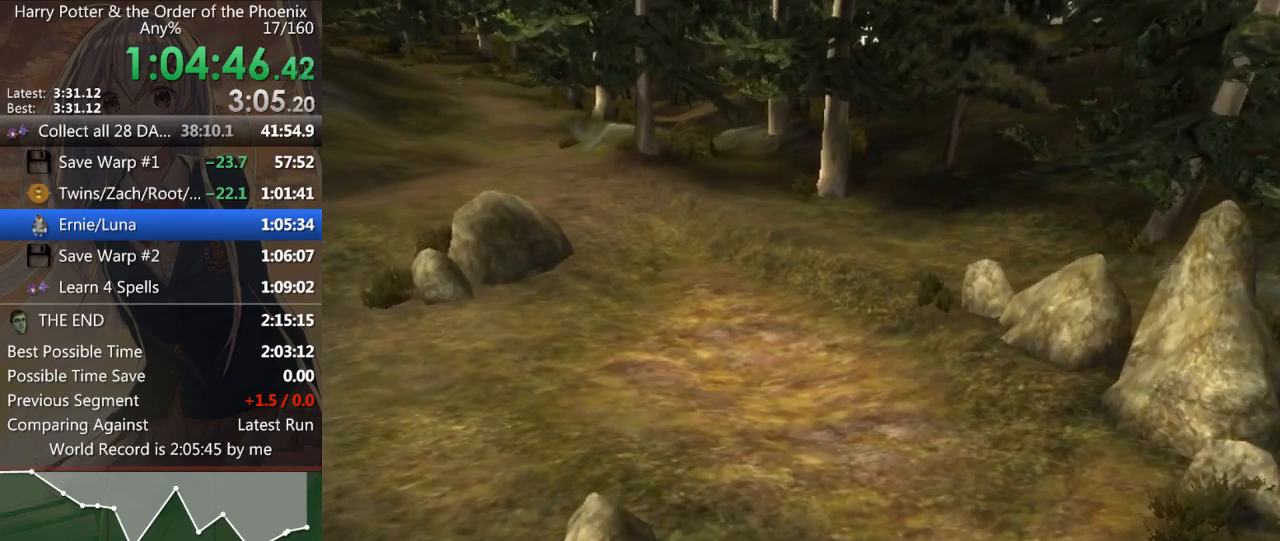
Gameplay with keyboard and mouse; each line is a JSON object with the keys and mouse buttons held at the frame after it. "events" lists presses ("down") and releases ("up") of "a", "c", "ctrl", "d", "down", "escape", "left", "return", "right", "s", "shift_l", "shift_r", "space", "tab", "up", "w", "mouse_left" and "mouse_right" between this image and that frame as [ms after this image, input, new state], when the widget could be followed in between. "mouse_left", "mouse_right" = the "left", "right" buttons of the "mouse" list. No other keys are recorded. Mouse movement is not recorded.
{"keys": ["s", "shift_l"], "mouse": [], "events": [[33, "s", "down"], [67, "shift_l", "down"]]}
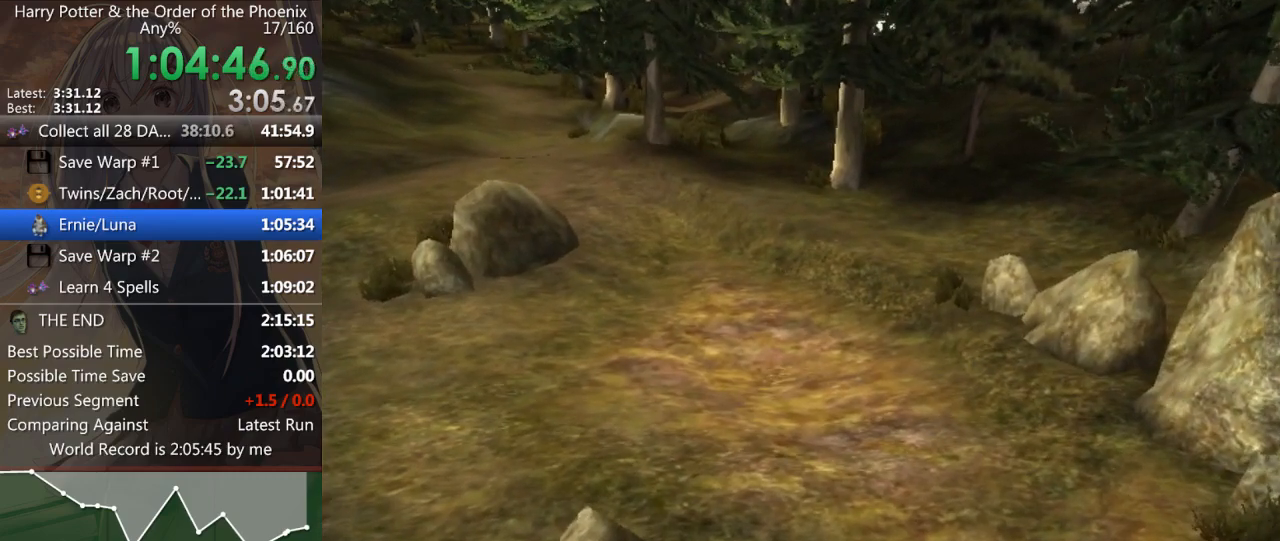
{"keys": ["s", "shift_l"], "mouse": [], "events": []}
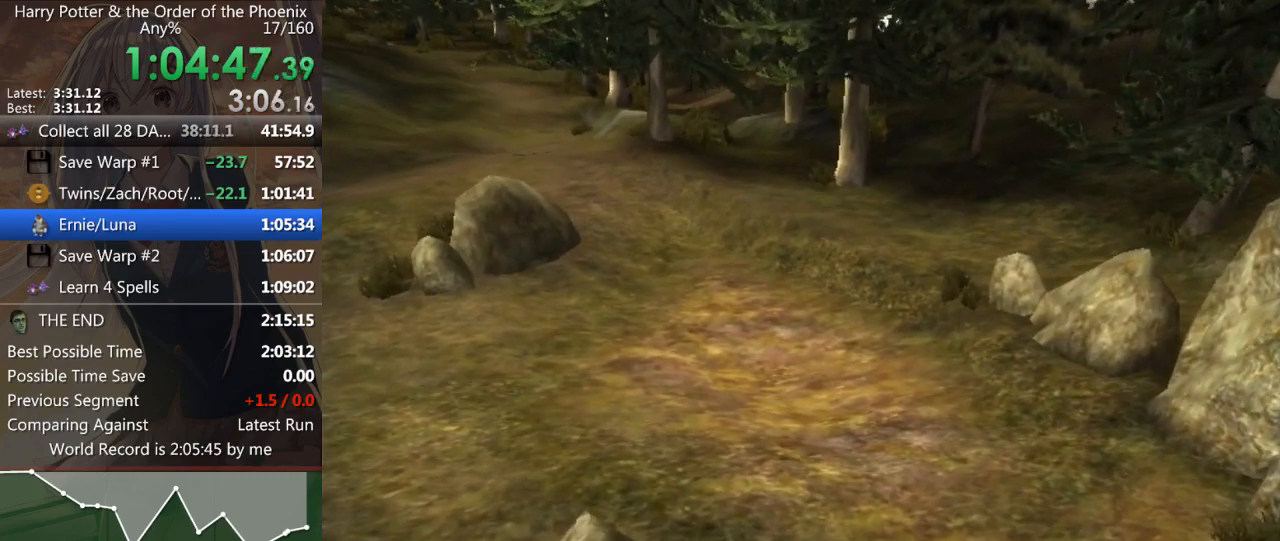
{"keys": ["s", "shift_l"], "mouse": [], "events": []}
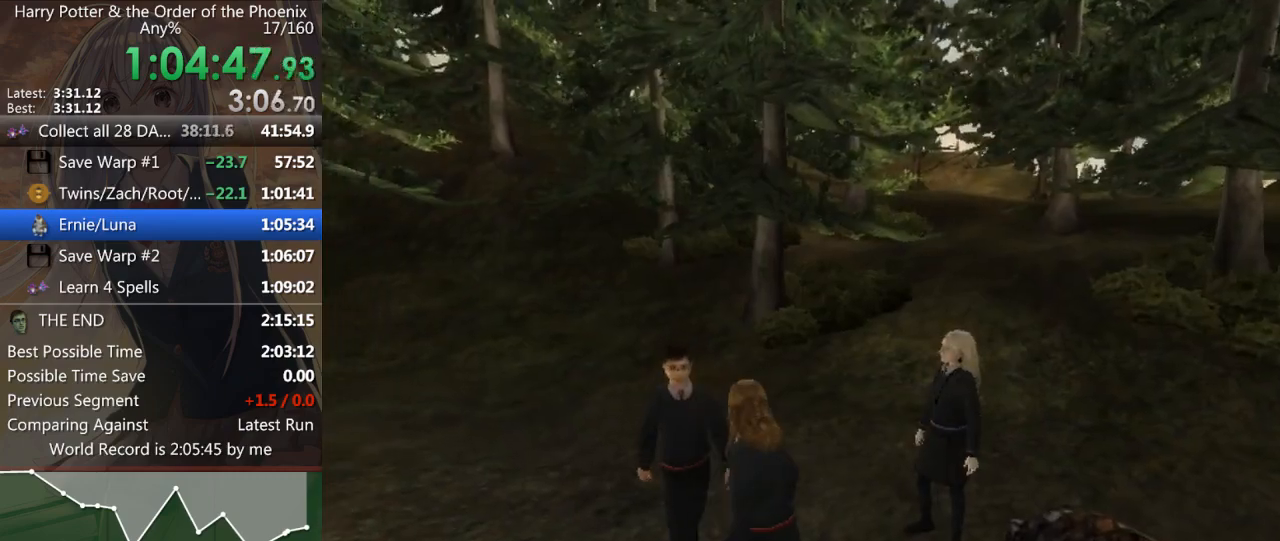
{"keys": ["a", "shift_l"], "mouse": [], "events": [[33, "a", "down"], [267, "s", "up"]]}
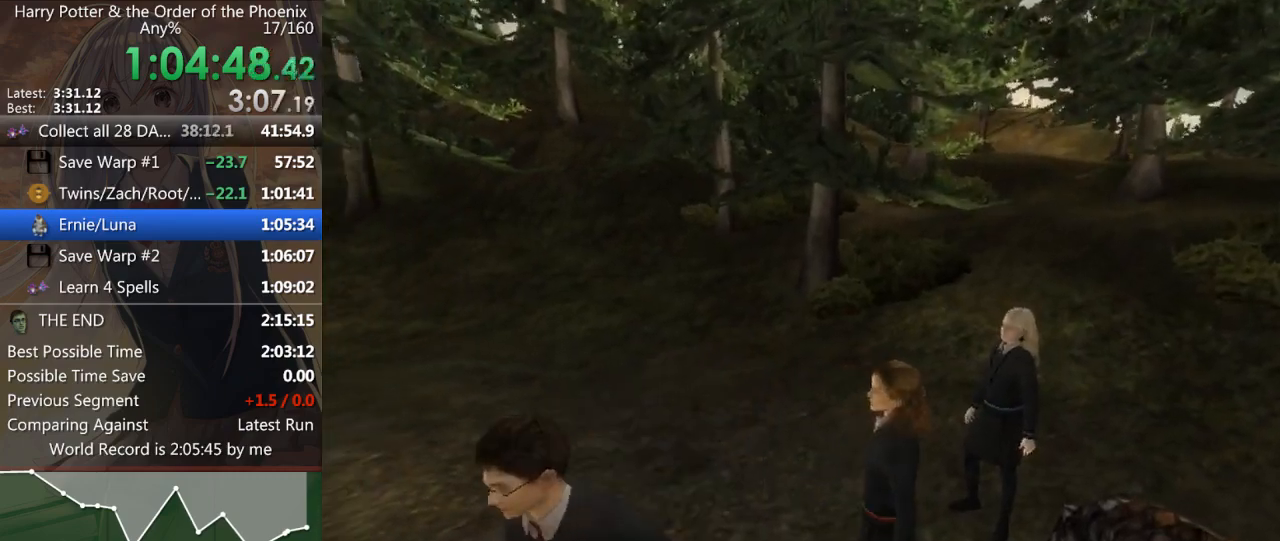
{"keys": ["a", "shift_l"], "mouse": [], "events": []}
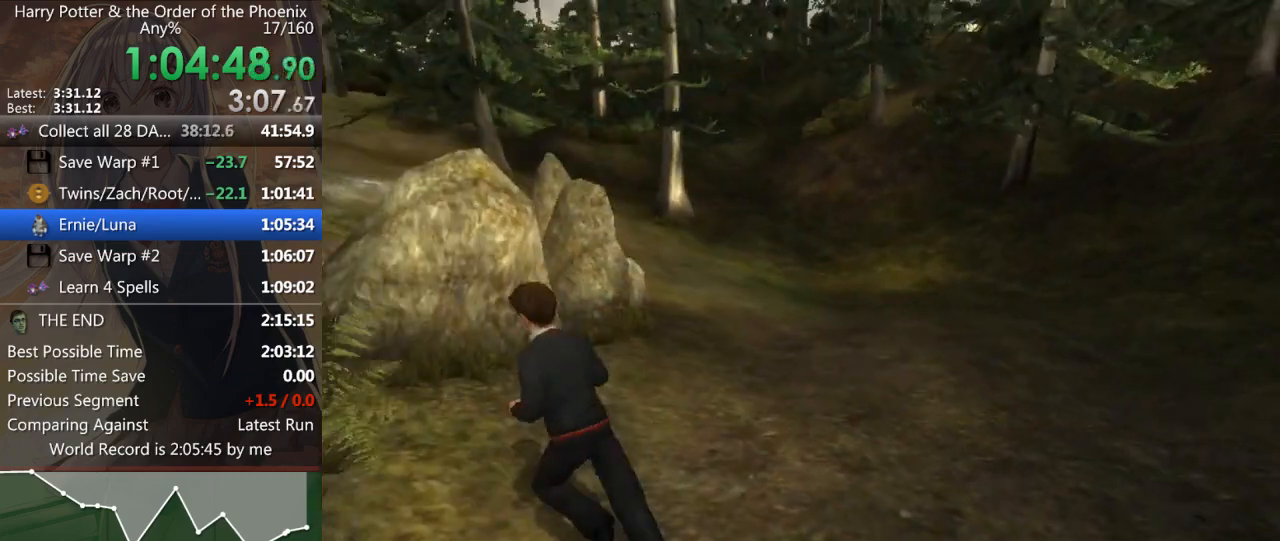
{"keys": ["a", "s"], "mouse": [], "events": [[200, "s", "down"], [433, "shift_l", "up"]]}
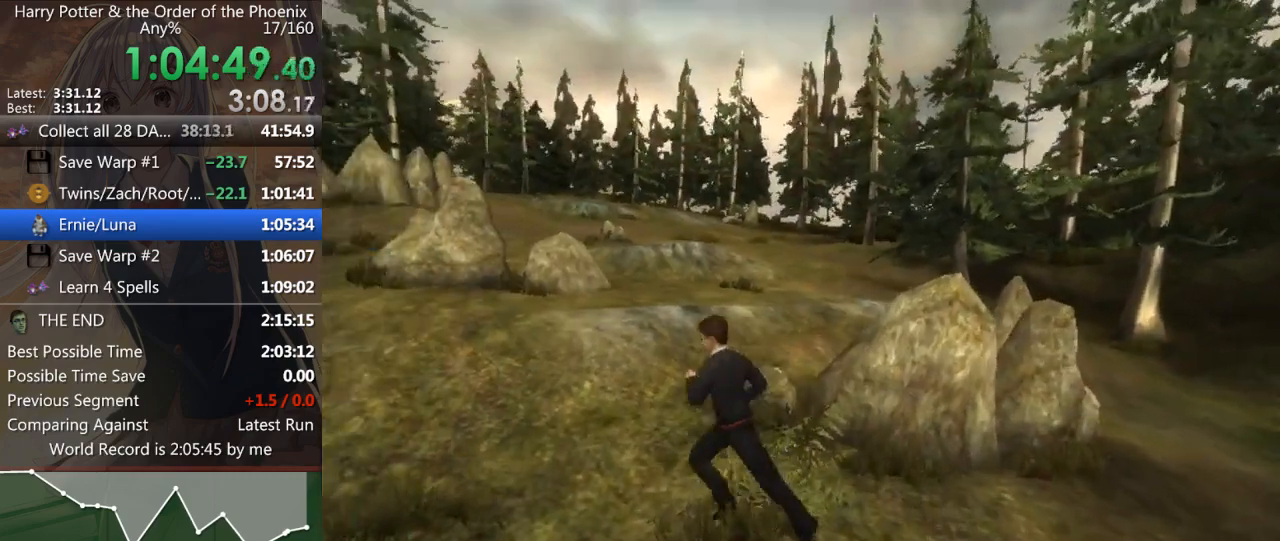
{"keys": [], "mouse": [], "events": [[133, "s", "up"], [167, "a", "up"], [167, "left", "down"], [267, "left", "up"]]}
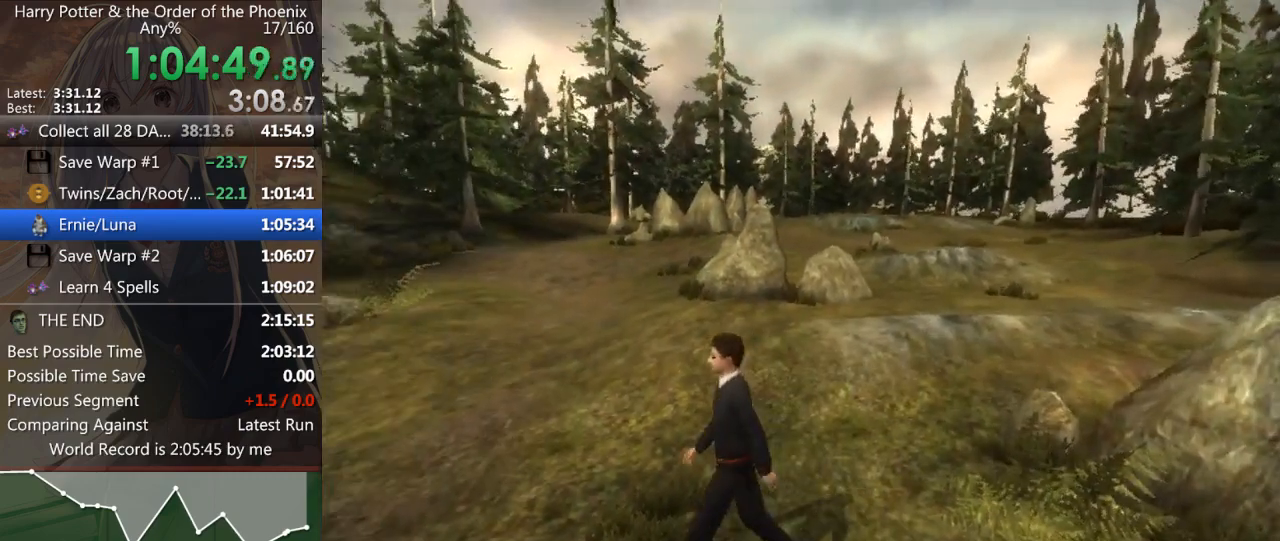
{"keys": [], "mouse": [], "events": []}
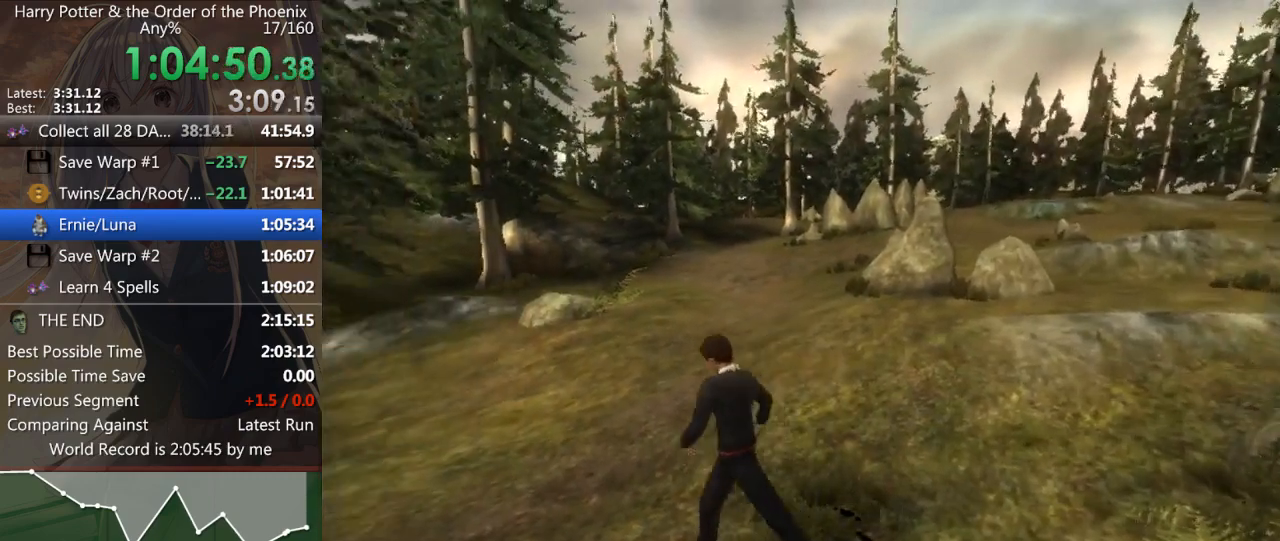
{"keys": [], "mouse": [], "events": [[167, "s", "down"], [300, "s", "up"]]}
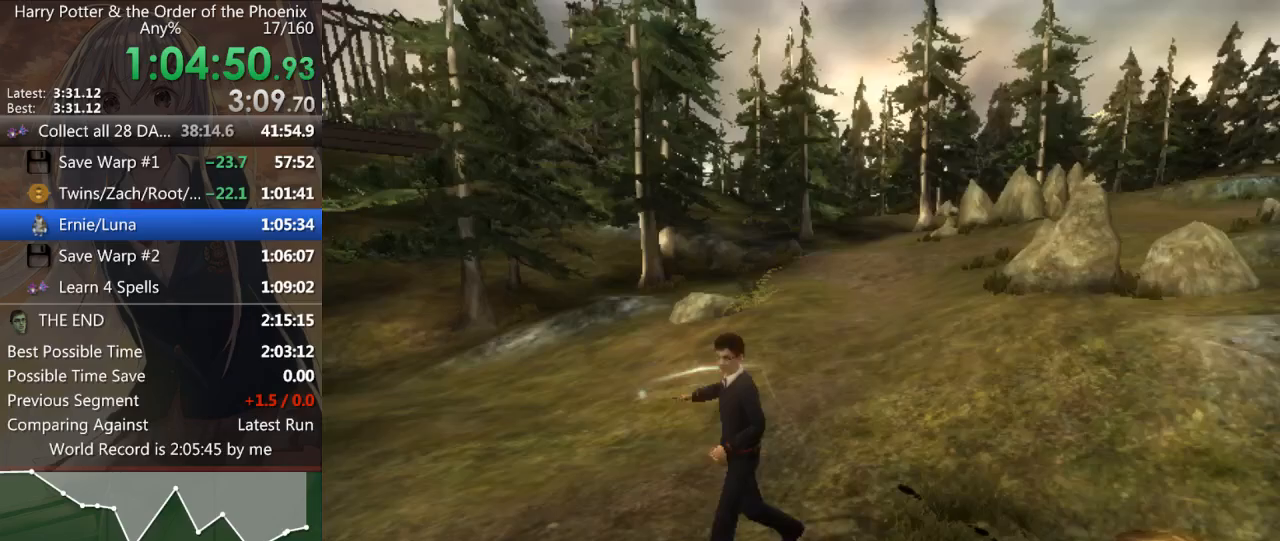
{"keys": ["left", "up"], "mouse": [], "events": [[367, "up", "down"], [400, "left", "down"]]}
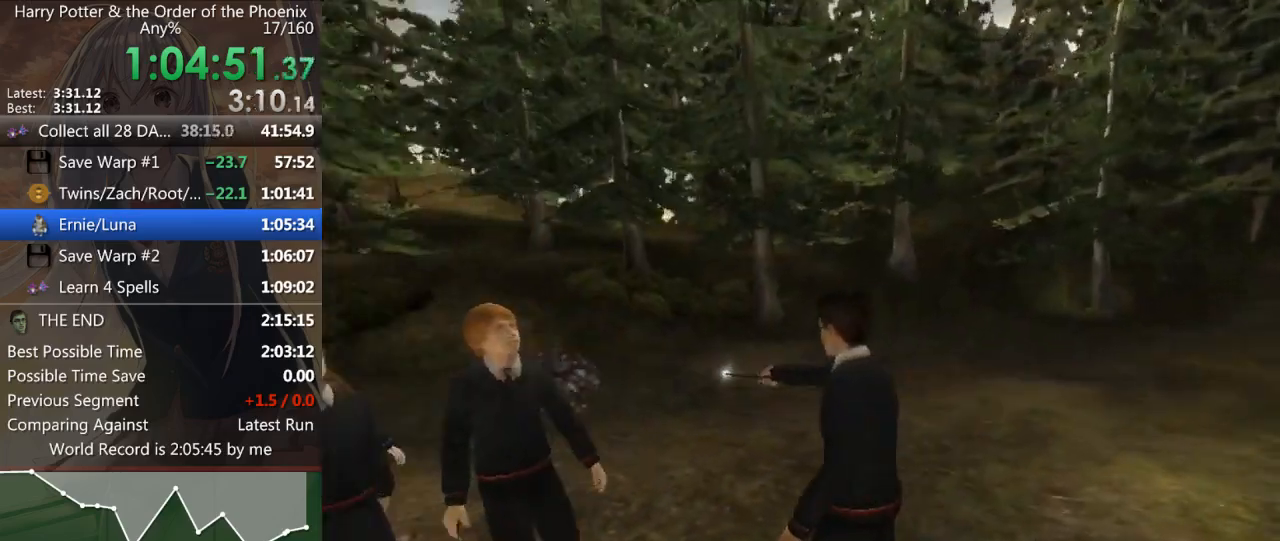
{"keys": ["s"], "mouse": [], "events": [[33, "left", "up"], [33, "right", "down"], [33, "up", "up"], [133, "right", "up"], [433, "s", "down"]]}
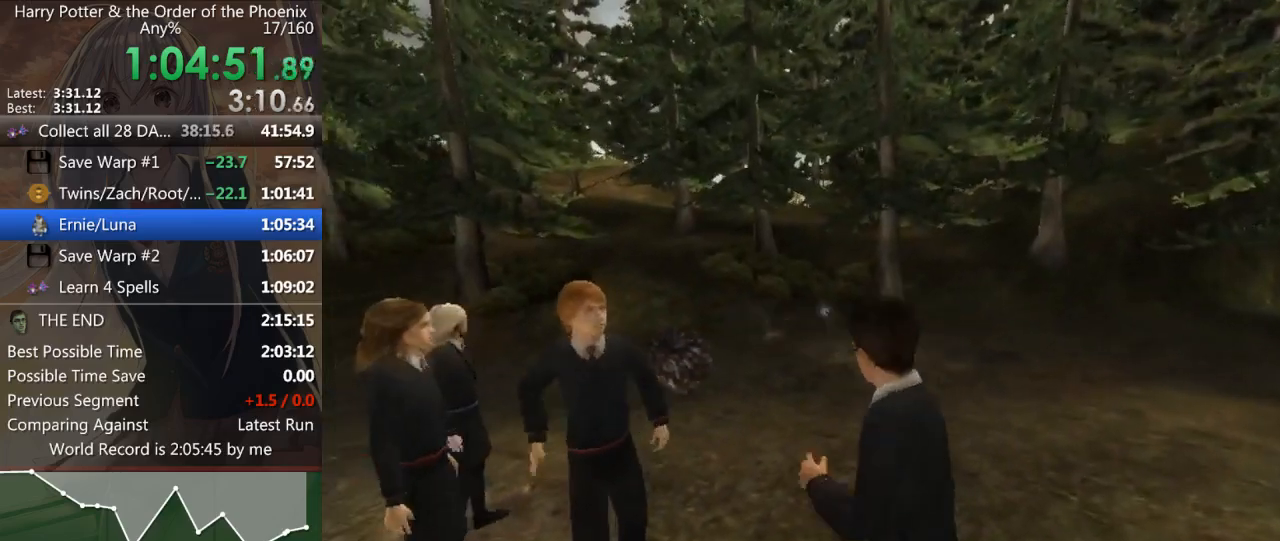
{"keys": ["a", "down", "left", "s"], "mouse": [], "events": [[33, "a", "down"], [67, "down", "down"], [67, "left", "down"]]}
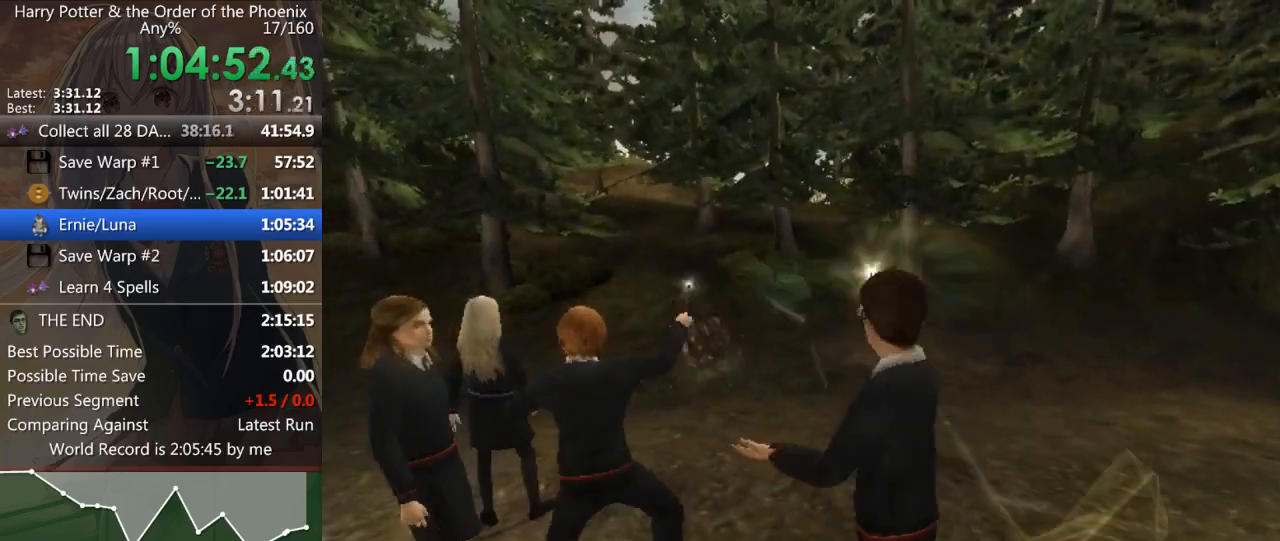
{"keys": ["a", "down", "left", "s"], "mouse": [], "events": []}
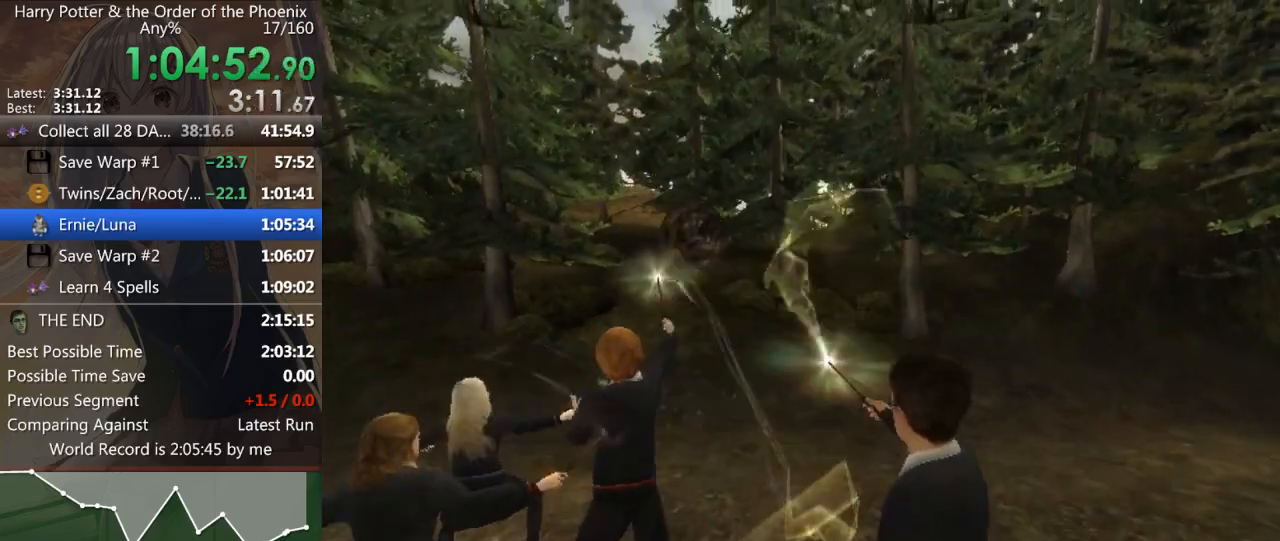
{"keys": ["a", "down", "left", "s"], "mouse": [], "events": []}
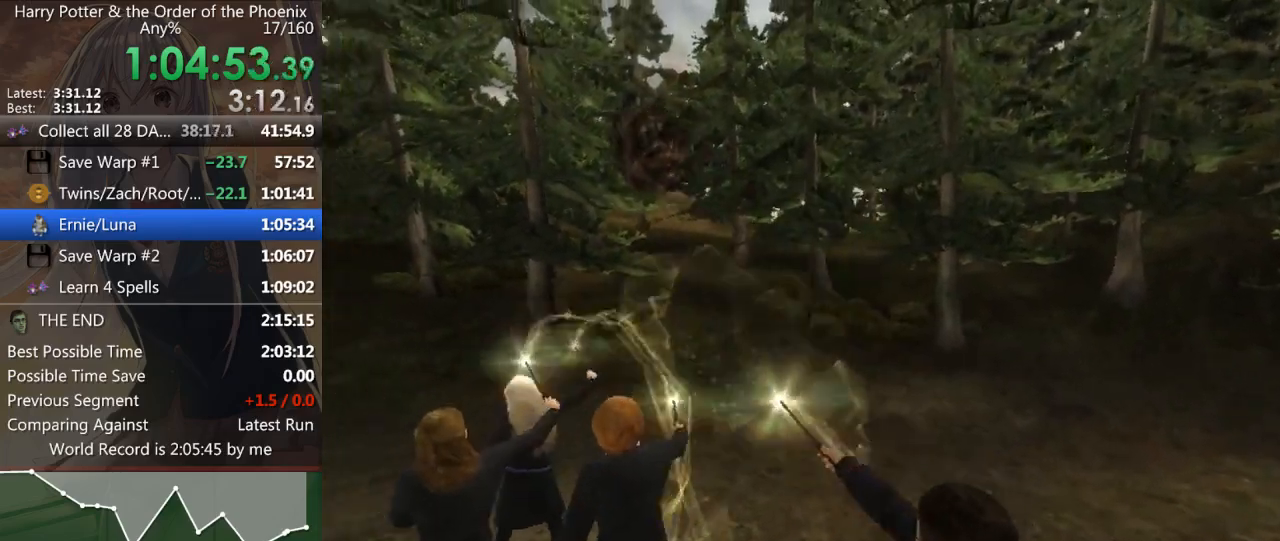
{"keys": ["left", "s"], "mouse": [], "events": [[133, "a", "up"], [233, "down", "up"]]}
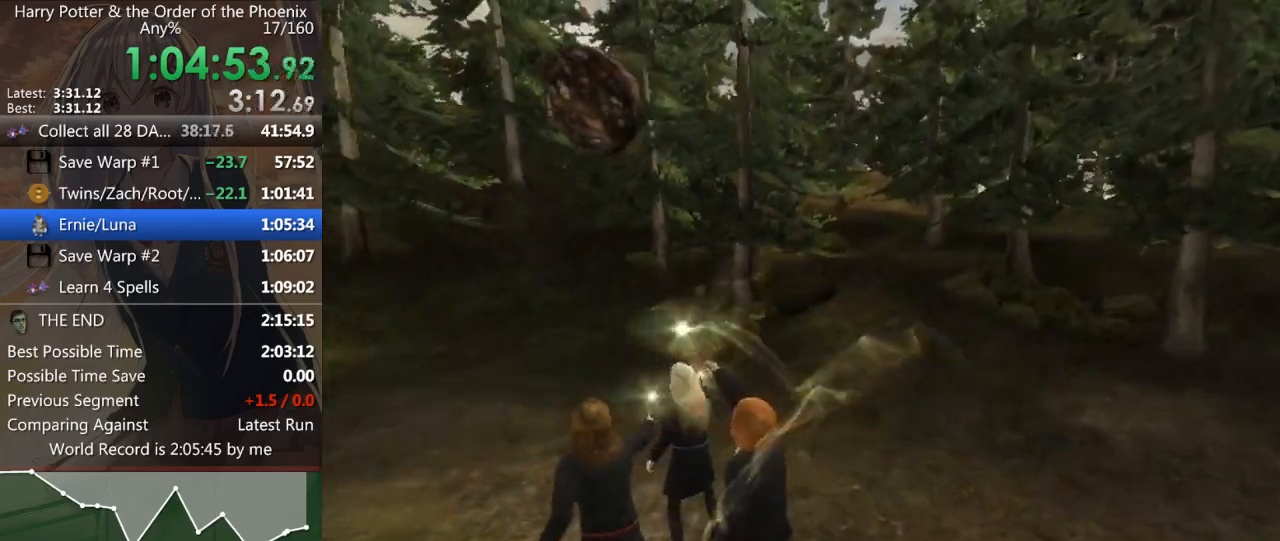
{"keys": ["left", "s"], "mouse": [], "events": []}
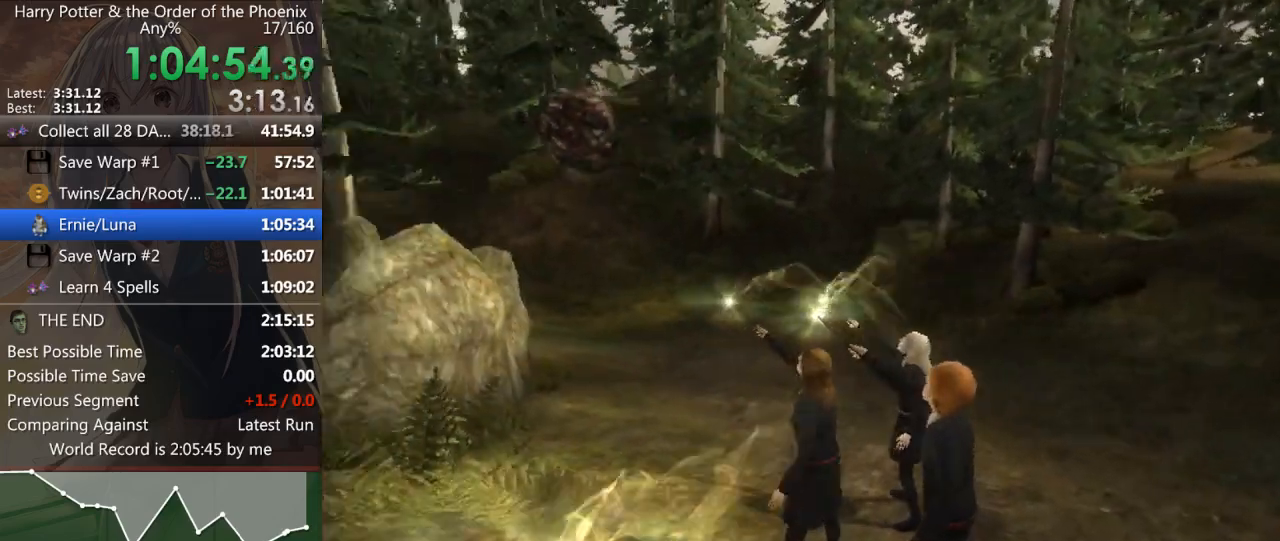
{"keys": ["a", "down", "s"], "mouse": [], "events": [[100, "a", "down"], [100, "down", "down"], [100, "left", "up"]]}
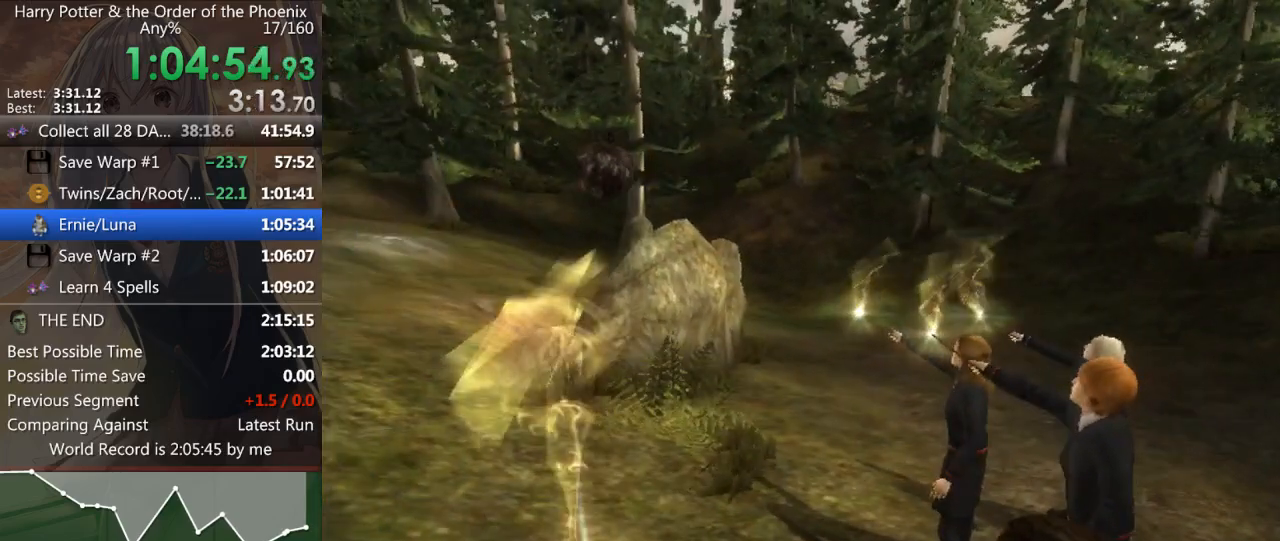
{"keys": ["a", "down", "s"], "mouse": [], "events": []}
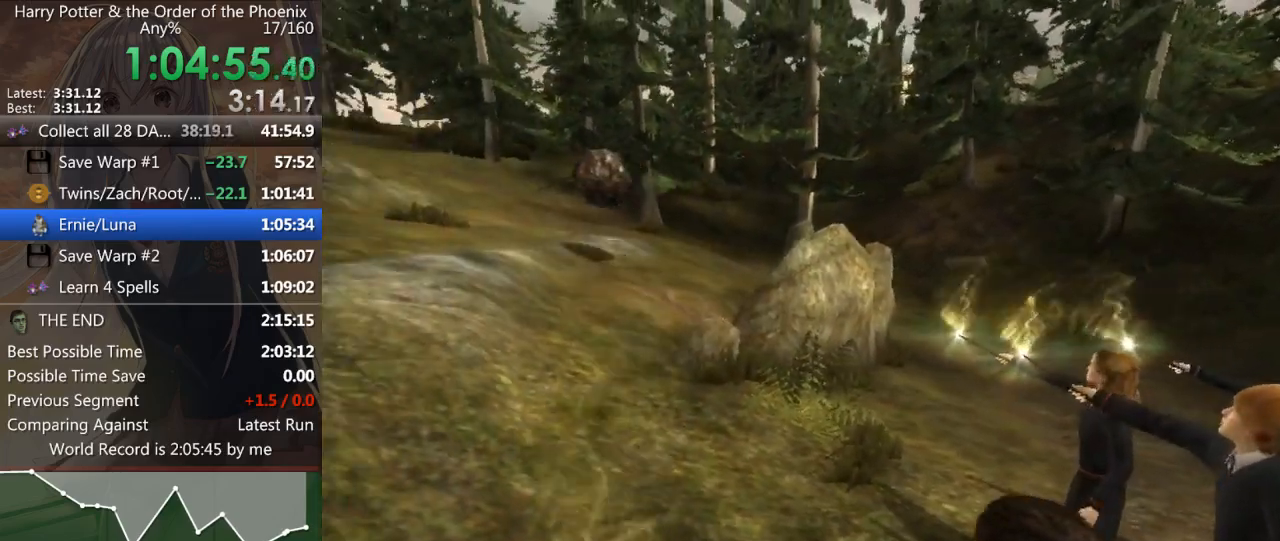
{"keys": ["a", "s"], "mouse": [], "events": [[233, "down", "up"]]}
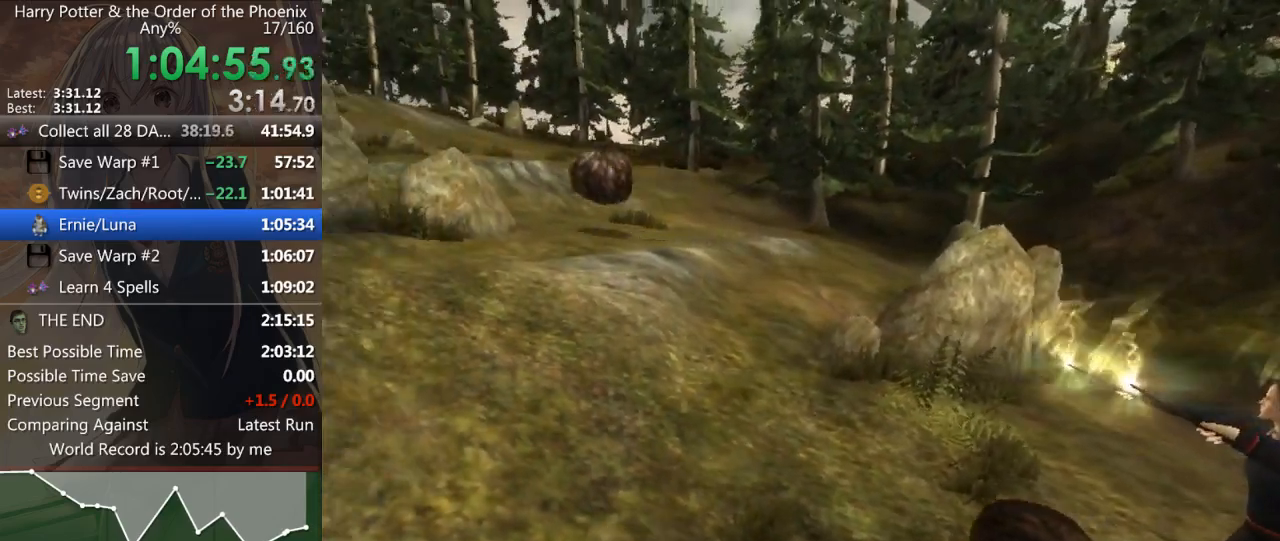
{"keys": ["a"], "mouse": [], "events": [[367, "s", "up"]]}
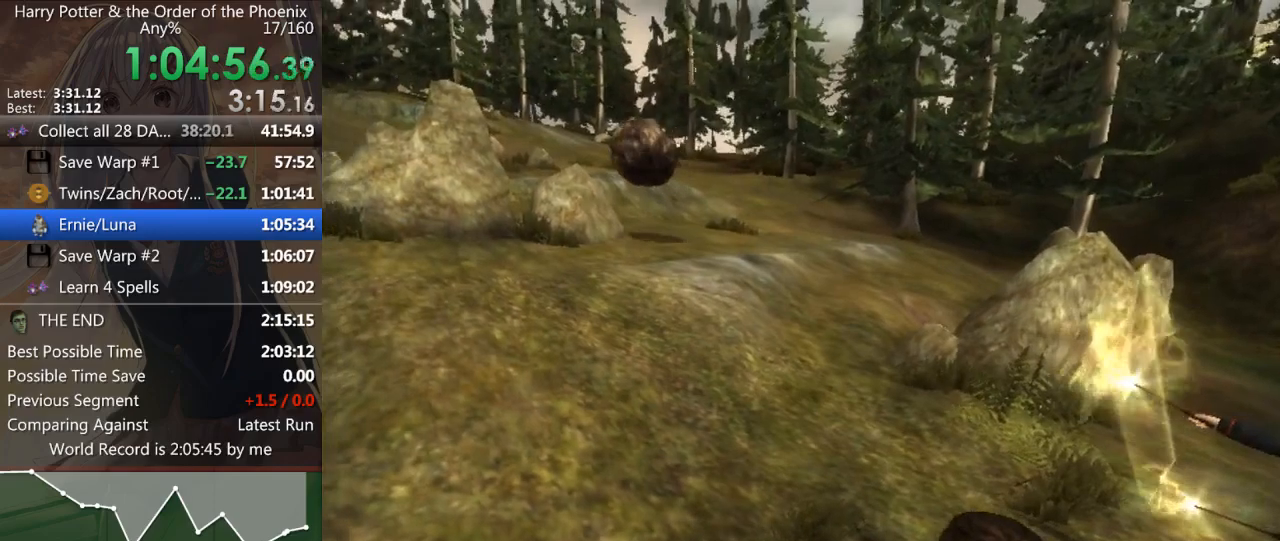
{"keys": ["a", "s"], "mouse": [], "events": [[100, "s", "down"]]}
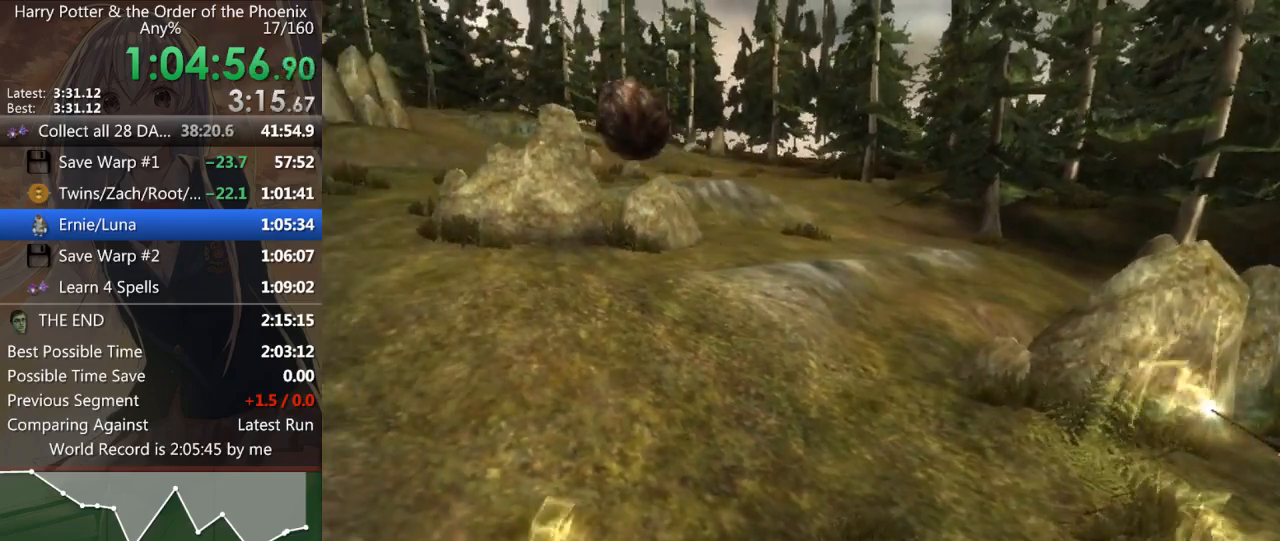
{"keys": ["a", "w"], "mouse": [], "events": [[333, "s", "up"], [500, "w", "down"]]}
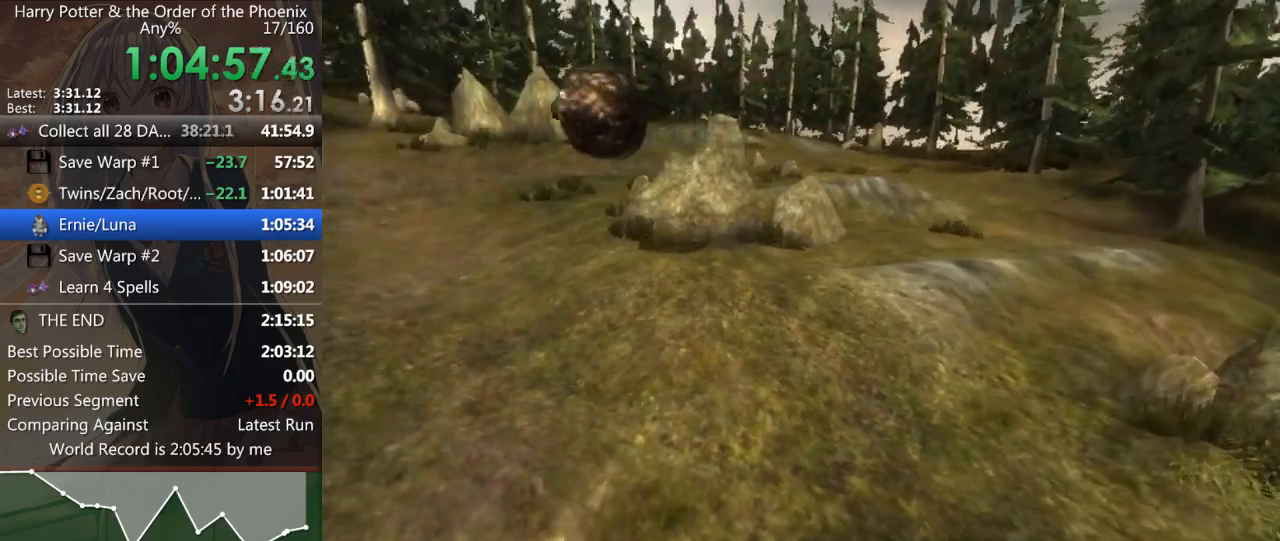
{"keys": ["w"], "mouse": [], "events": [[100, "a", "up"]]}
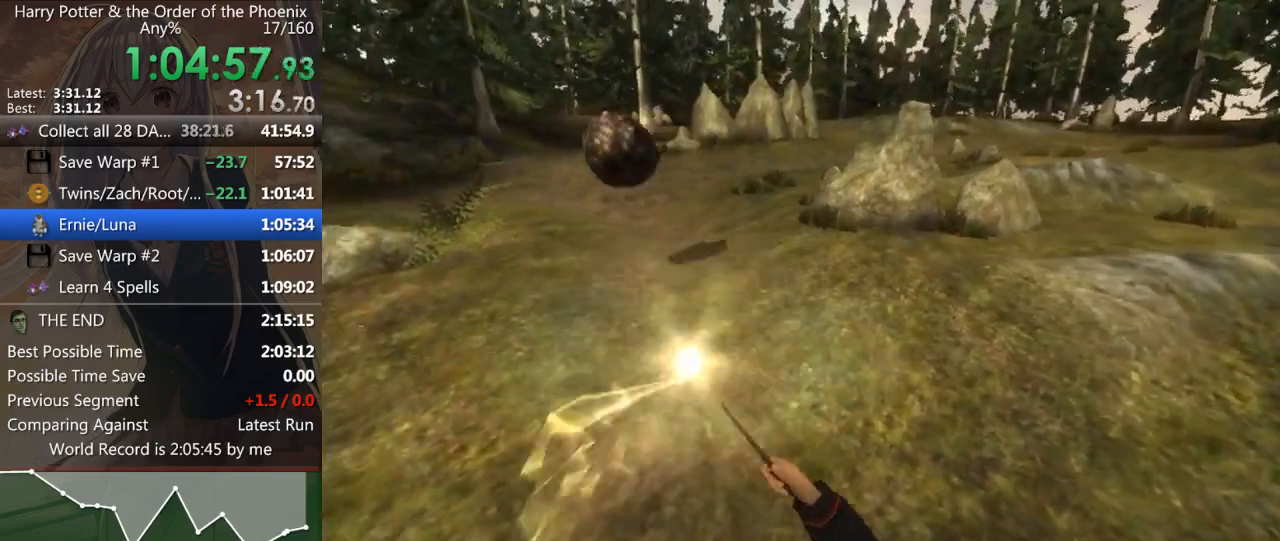
{"keys": [], "mouse": [], "events": [[33, "d", "down"], [267, "d", "up"], [333, "w", "up"]]}
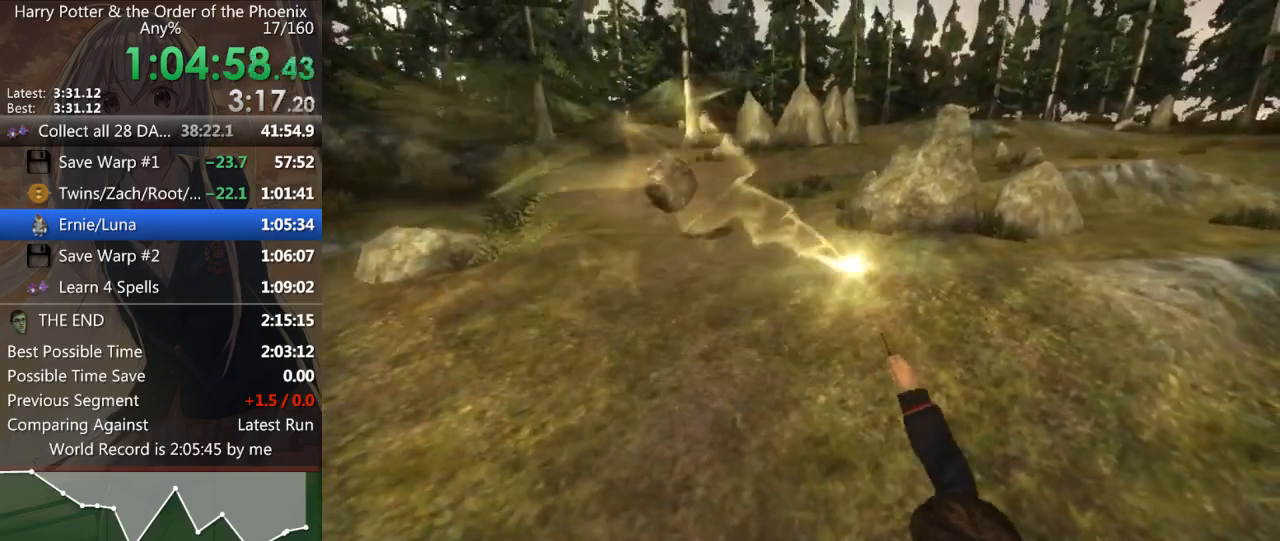
{"keys": [], "mouse": [], "events": [[200, "a", "down"], [333, "a", "up"]]}
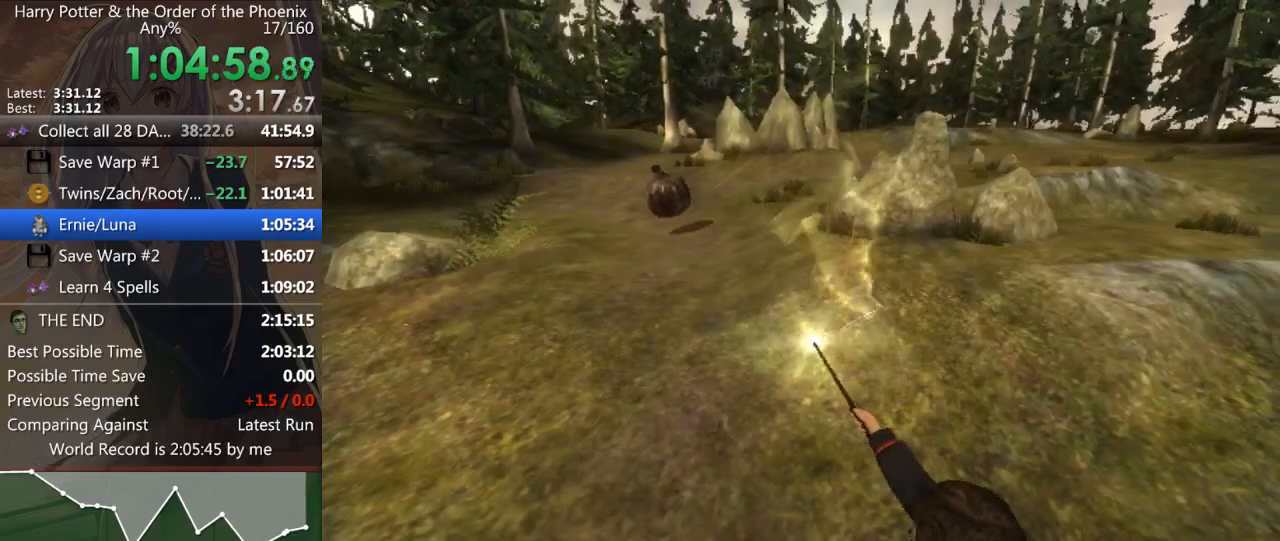
{"keys": [], "mouse": ["left"], "events": [[500, "mouse_left", "down"]]}